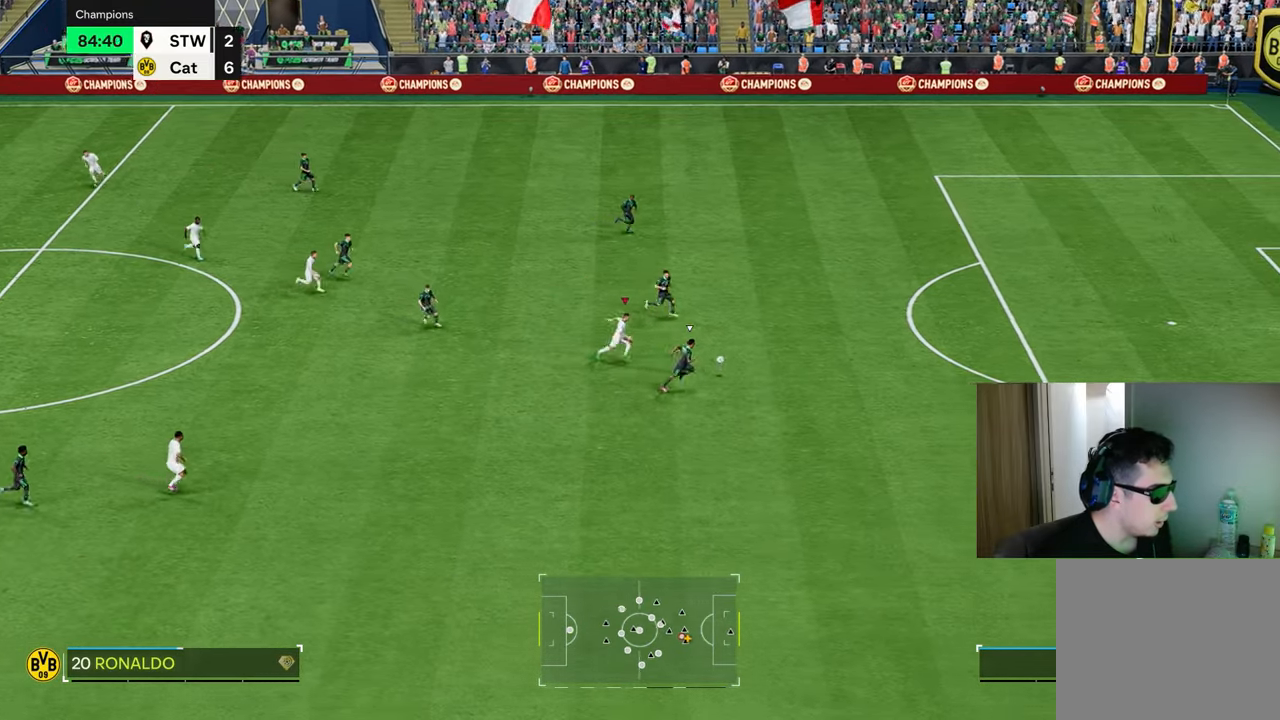
Gameplay with a controller (PlayStation layout); each line is a JSON object with the inputs held at the frame after it. "events" lists button and stick changes between this image and that frame as [ms after this image, input, new state], when the widget could be followed in between.
{"buttons": ["L2", "R1"], "left_stick": "up-right", "right_stick": "center", "events": [[433, "L2", "down"]]}
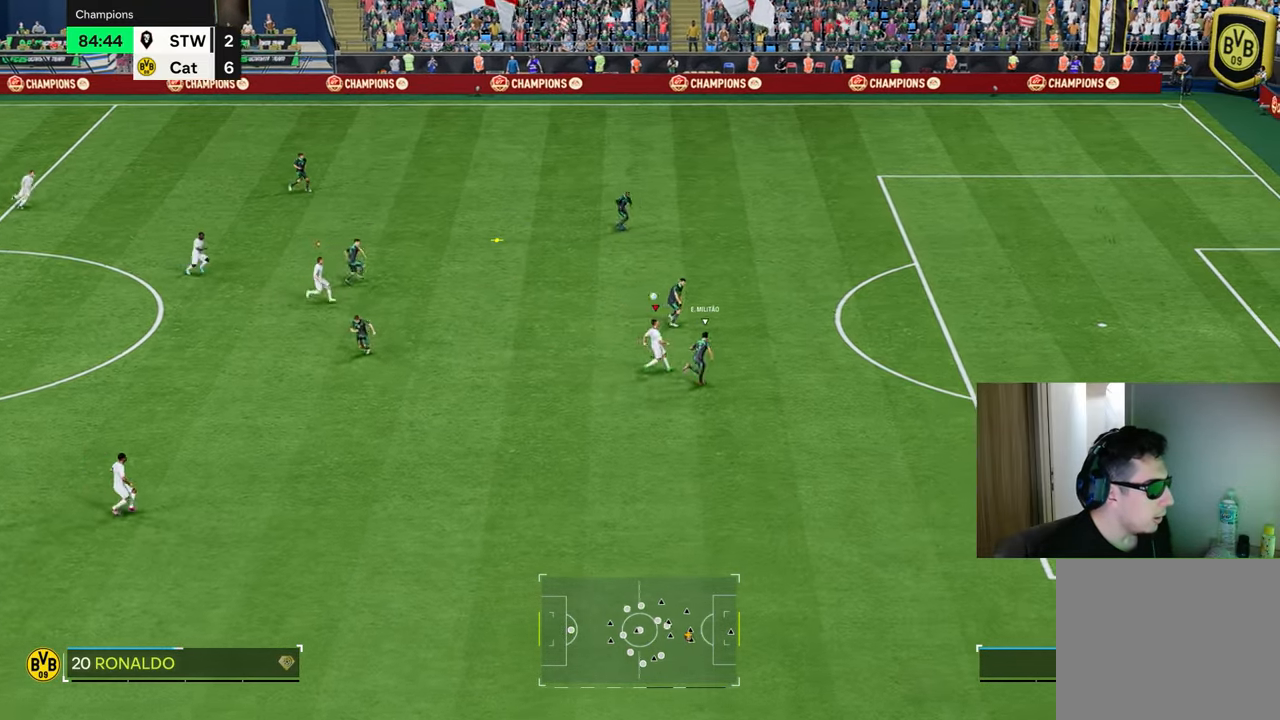
{"buttons": ["R1"], "left_stick": "up-right", "right_stick": "center"}
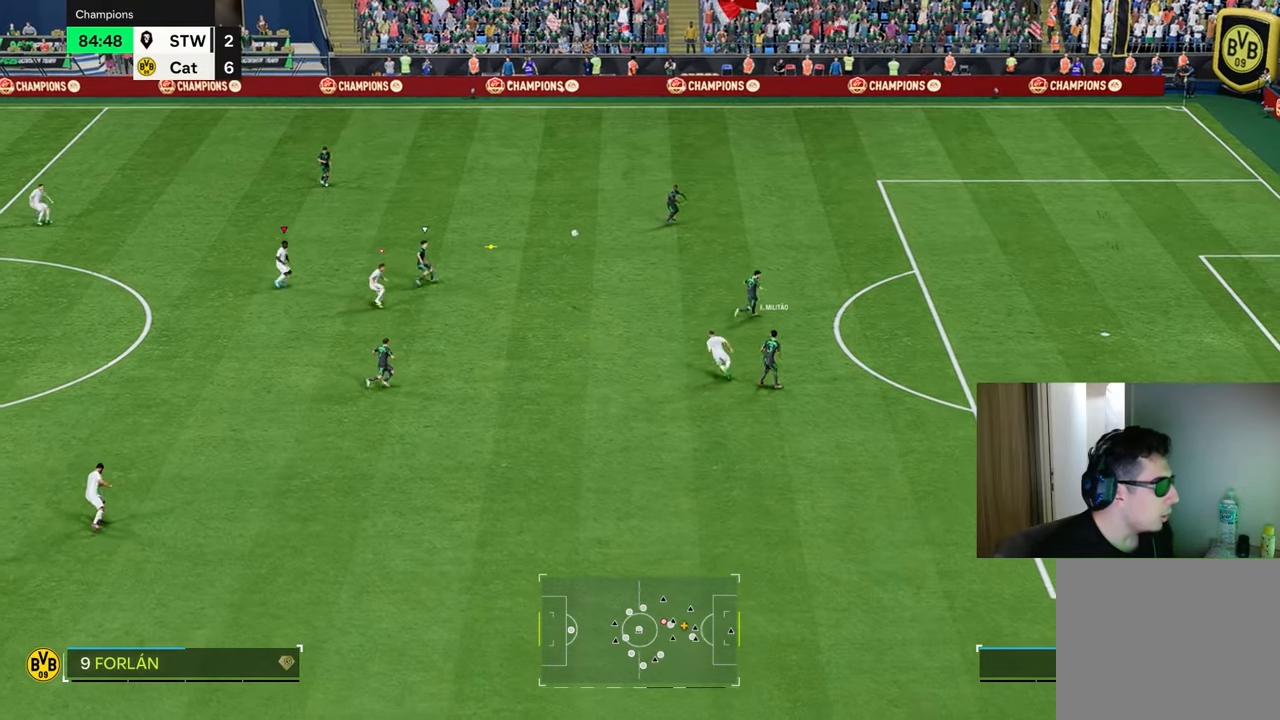
{"buttons": ["R1"], "left_stick": "up", "right_stick": "center", "events": [[283, "left_stick", "up"]]}
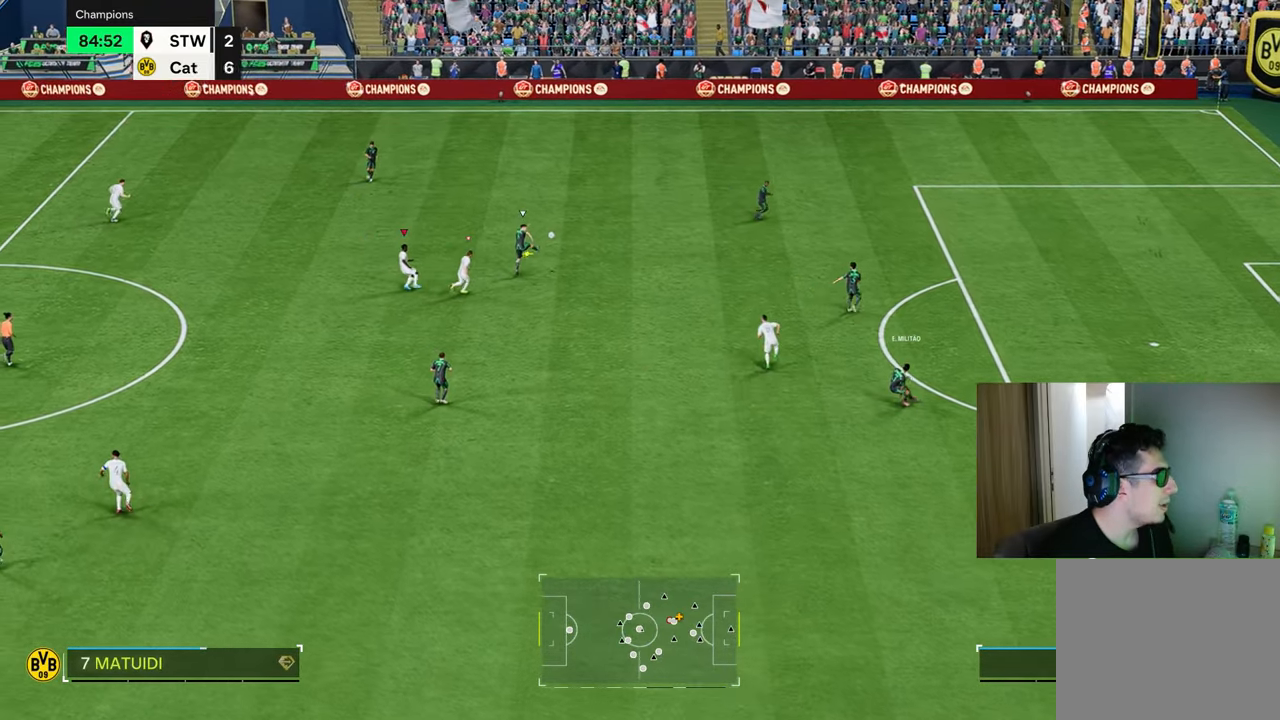
{"buttons": ["L1", "R1", "R2"], "left_stick": "up", "right_stick": "center", "events": [[134, "R2", "down"], [401, "L1", "down"]]}
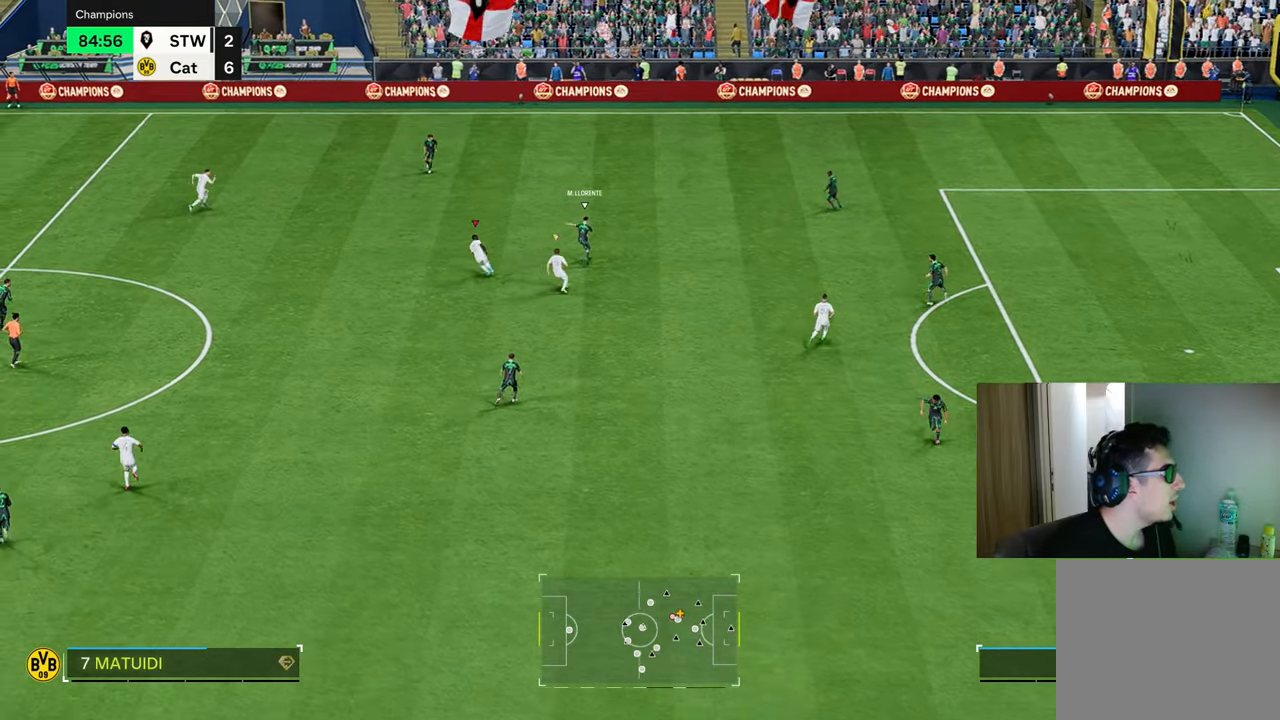
{"buttons": ["R1", "R2"], "left_stick": "up", "right_stick": "center", "events": [[50, "L1", "up"]]}
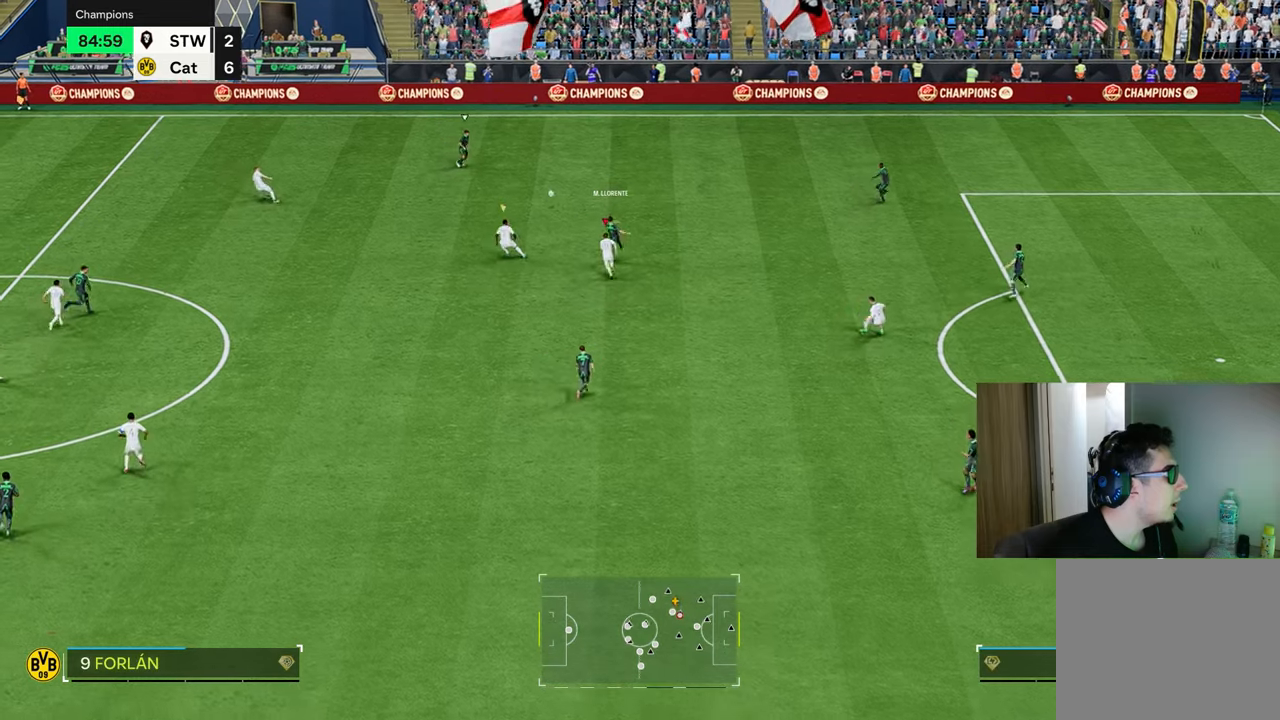
{"buttons": ["R1", "R2"], "left_stick": "up-right", "right_stick": "center", "events": [[150, "left_stick", "center"], [267, "L1", "down"], [300, "left_stick", "up-right"], [383, "L1", "up"]]}
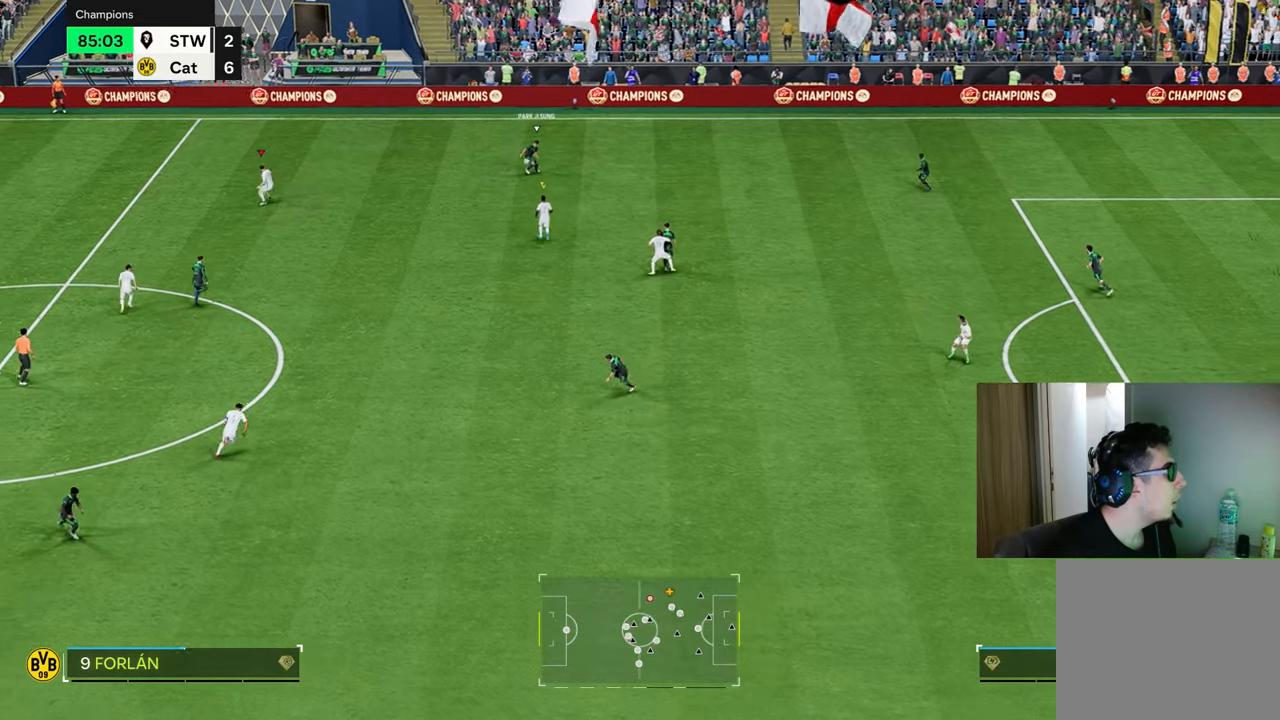
{"buttons": ["R1", "R2"], "left_stick": "up-right", "right_stick": "center", "events": []}
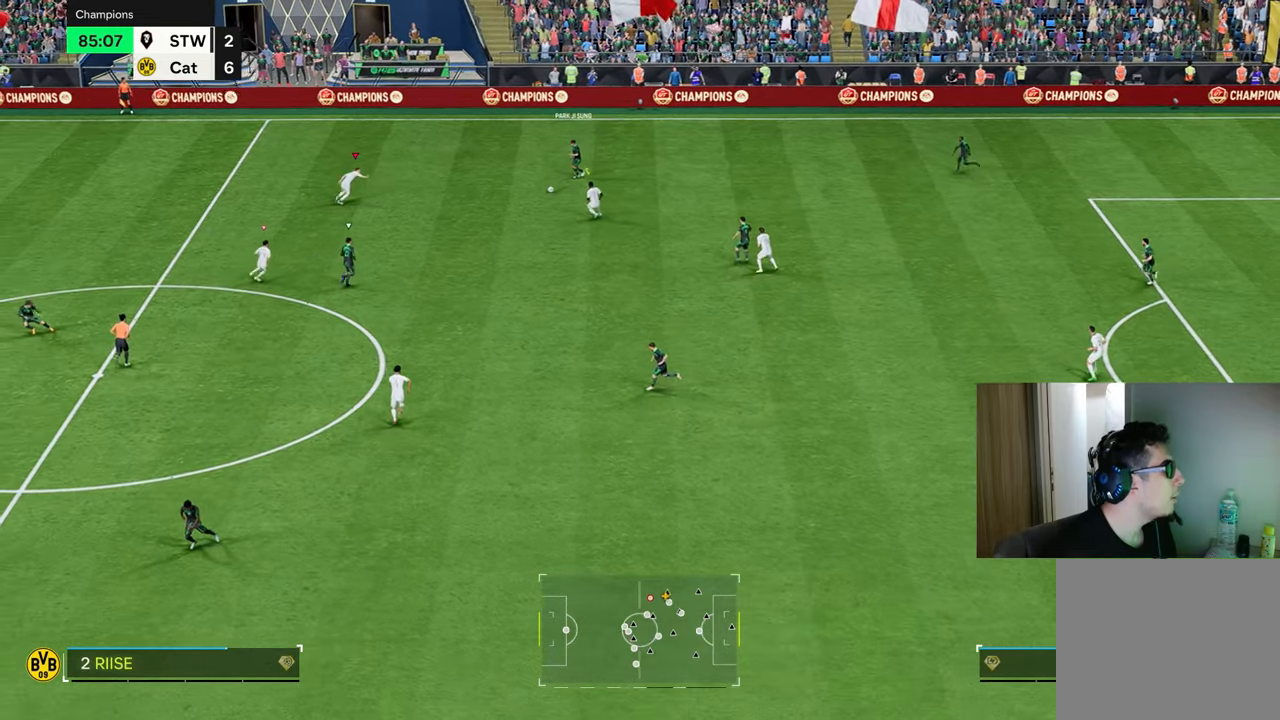
{"buttons": ["L2", "R1", "R2"], "left_stick": "up-right", "right_stick": "center", "events": [[66, "left_stick", "down-right"], [317, "L1", "down"], [367, "L2", "down"], [367, "left_stick", "up-right"], [450, "L1", "up"]]}
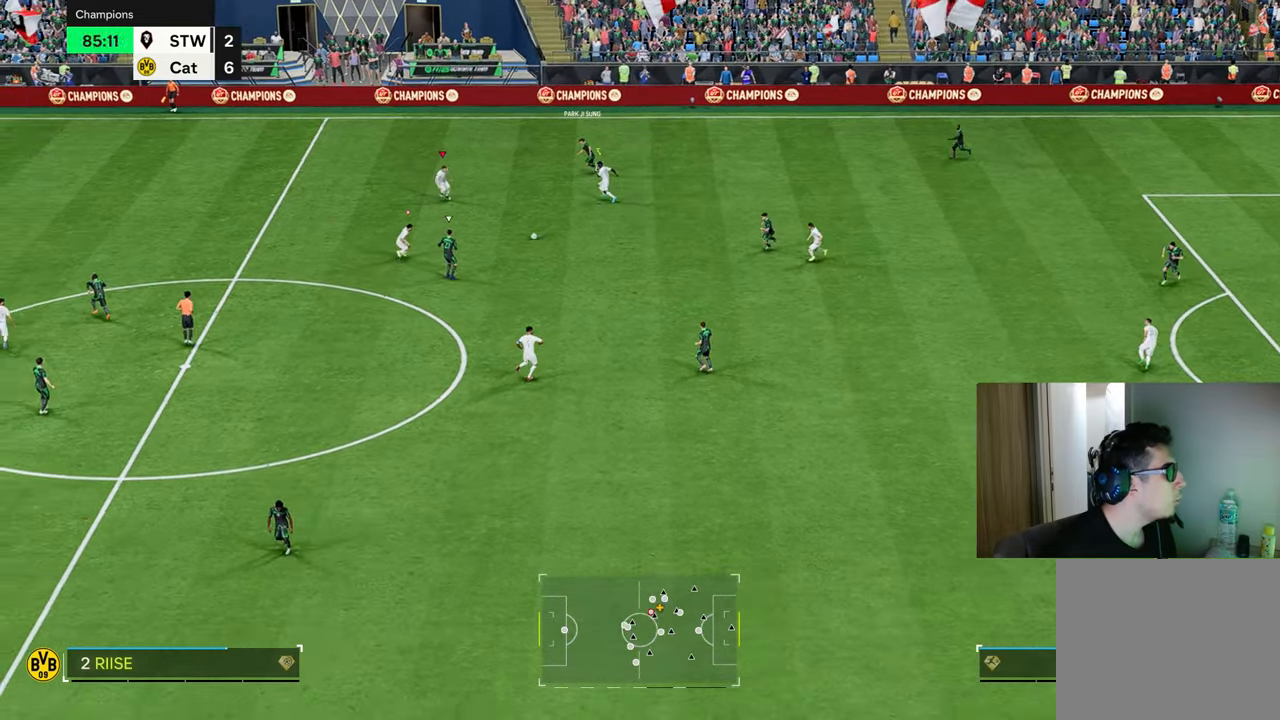
{"buttons": [], "left_stick": "center", "right_stick": "center", "events": [[67, "L1", "down"], [100, "left_stick", "down-right"], [117, "L1", "up"], [200, "L2", "up"], [200, "R1", "up"], [200, "R2", "up"], [200, "left_stick", "center"]]}
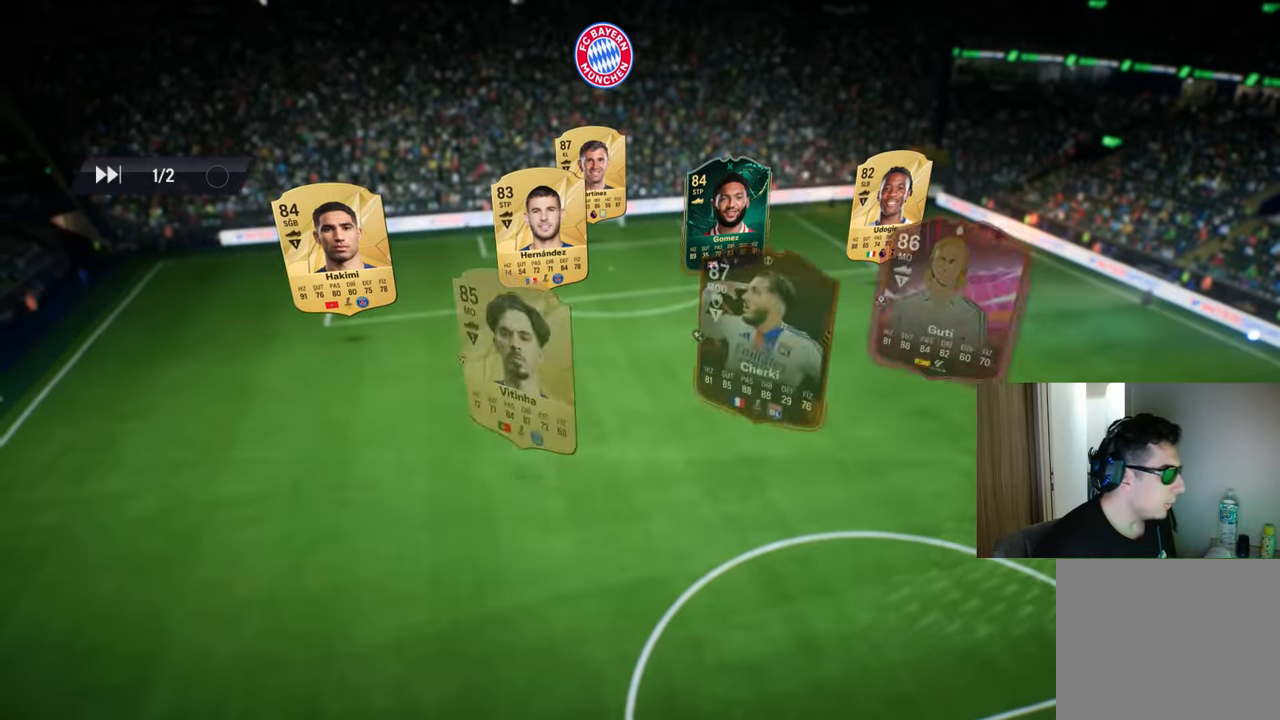
{"buttons": [], "left_stick": "center", "right_stick": "center", "events": []}
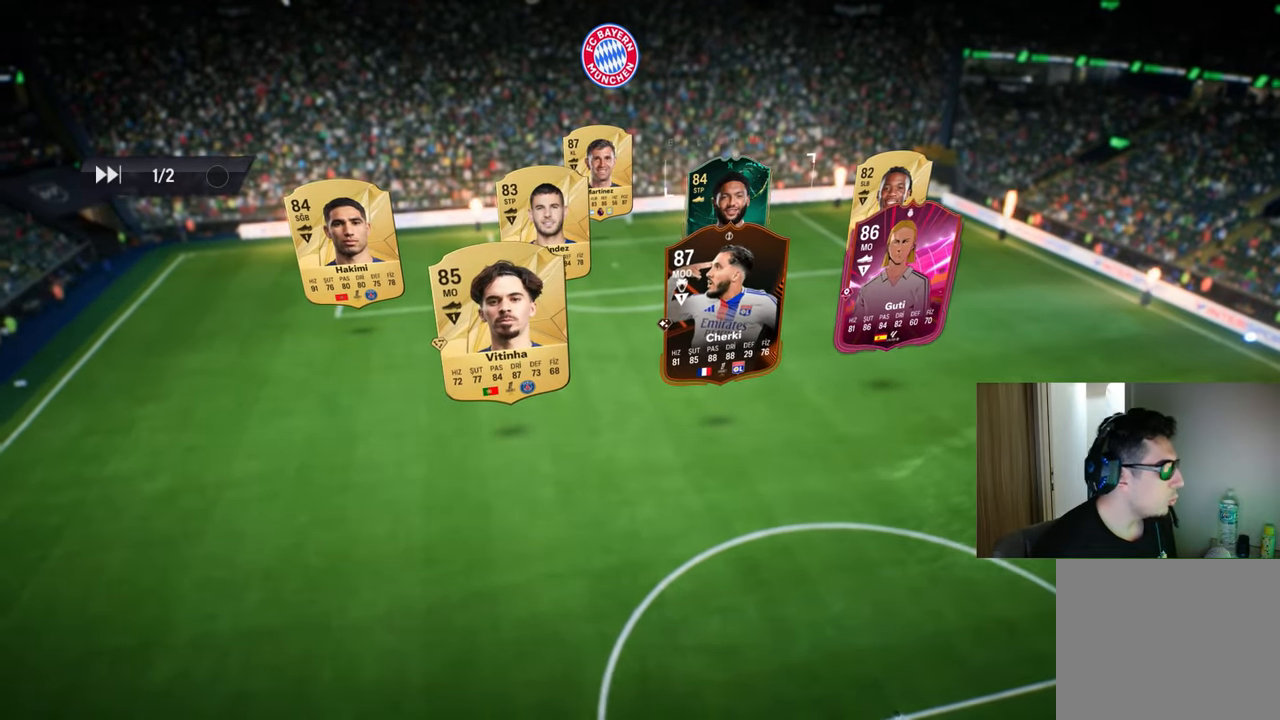
{"buttons": [], "left_stick": "center", "right_stick": "center", "events": []}
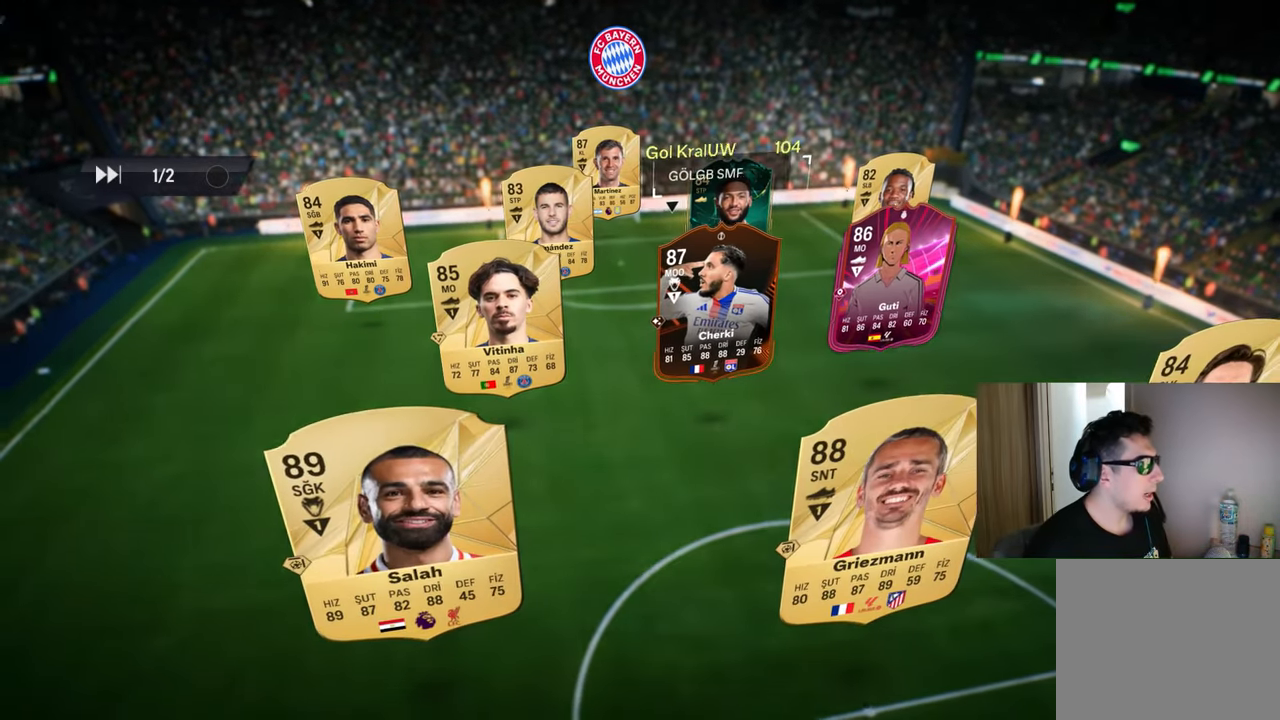
{"buttons": [], "left_stick": "center", "right_stick": "center", "events": []}
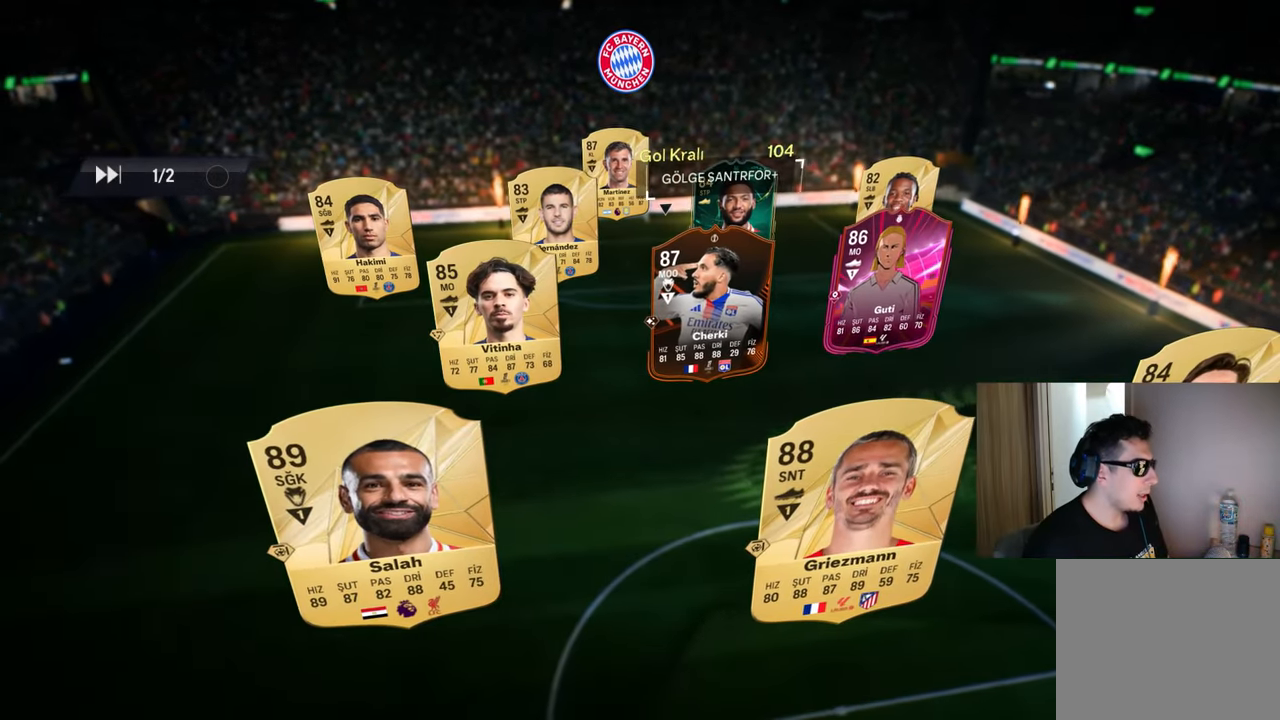
{"buttons": [], "left_stick": "center", "right_stick": "center", "events": []}
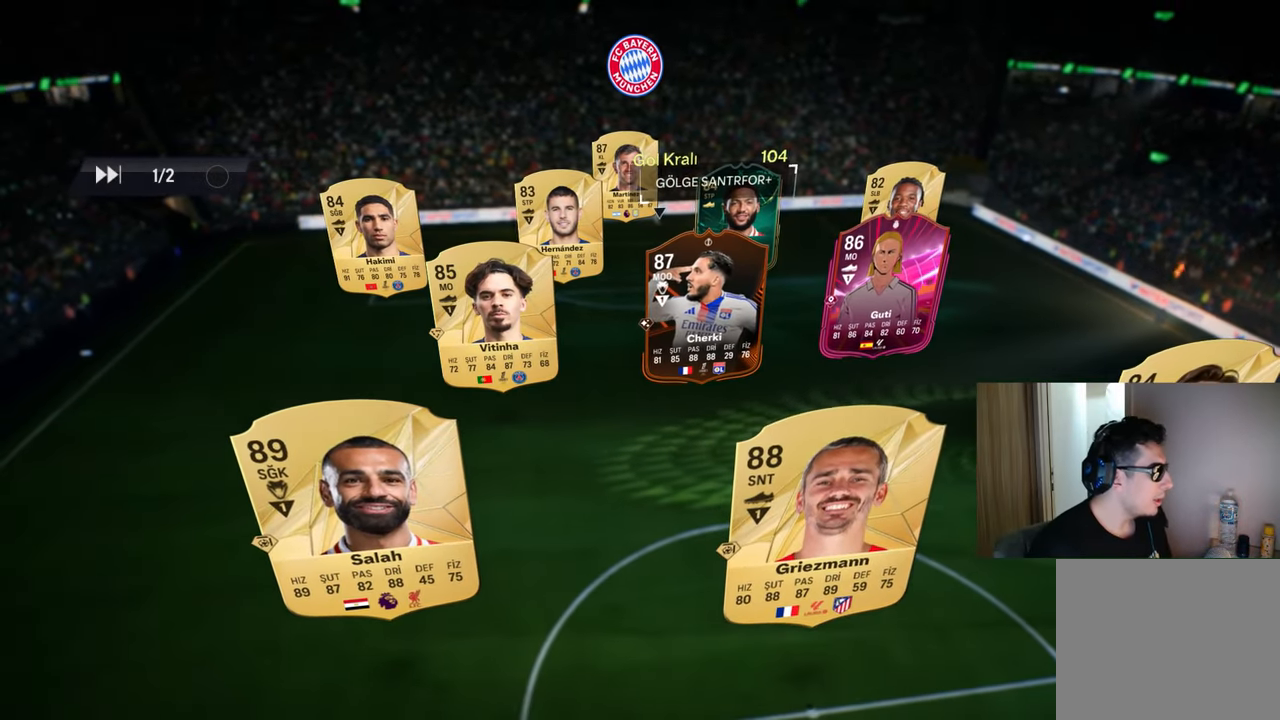
{"buttons": [], "left_stick": "center", "right_stick": "center", "events": []}
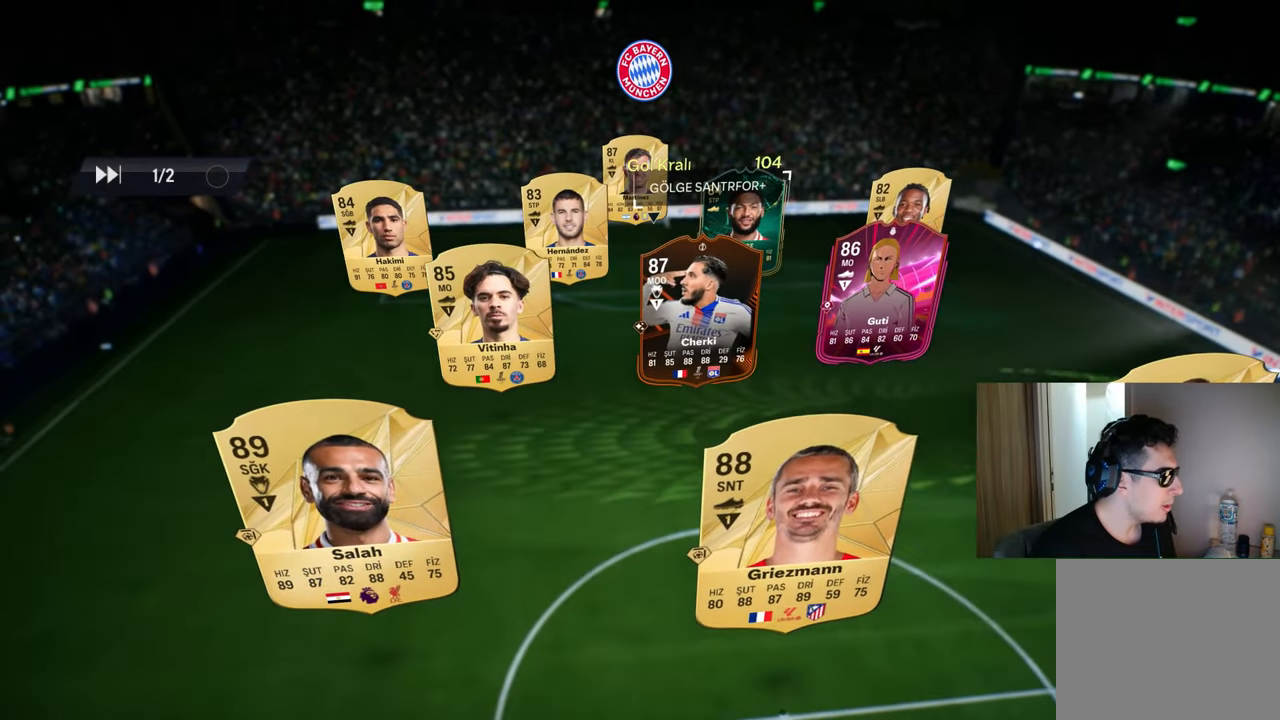
{"buttons": ["L1", "R1", "R2"], "left_stick": "left", "right_stick": "center", "events": [[317, "R1", "down"], [317, "R2", "down"], [317, "left_stick", "down-left"], [367, "L1", "down"], [367, "left_stick", "left"]]}
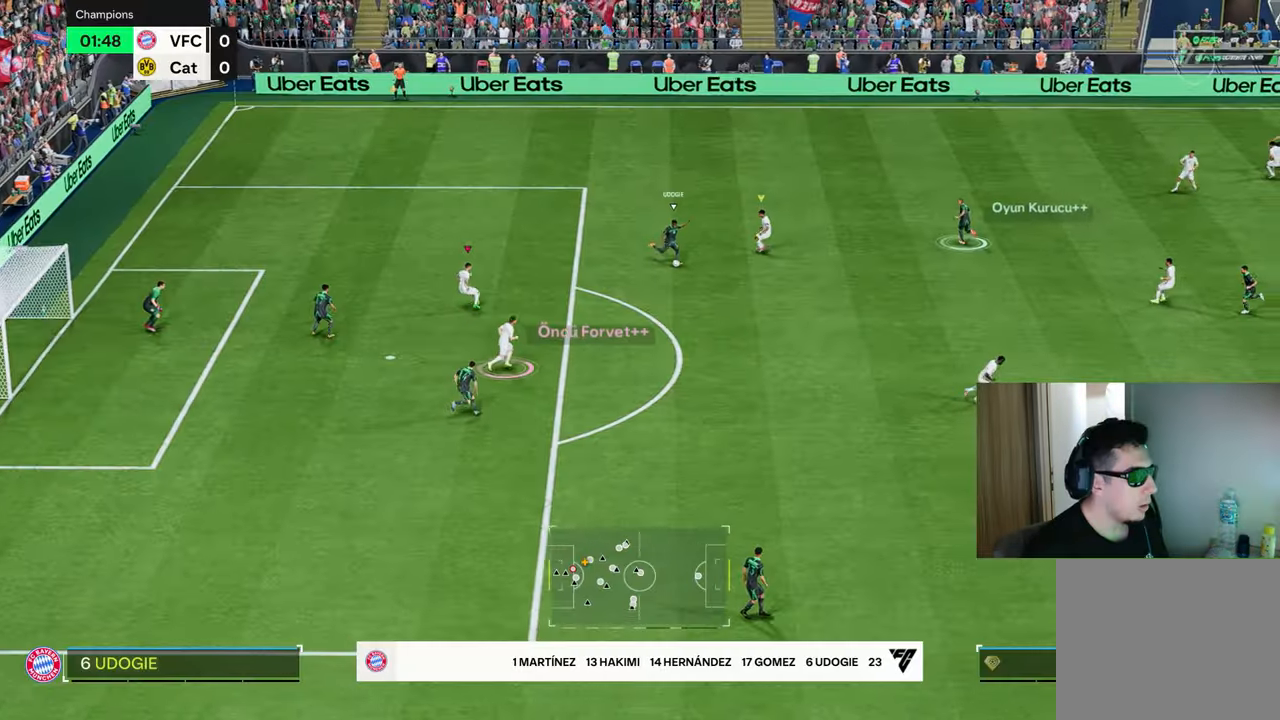
{"buttons": ["CROSS", "R1", "R2"], "left_stick": "center", "right_stick": "center", "events": [[16, "L1", "up"], [184, "CROSS", "down"], [334, "left_stick", "center"]]}
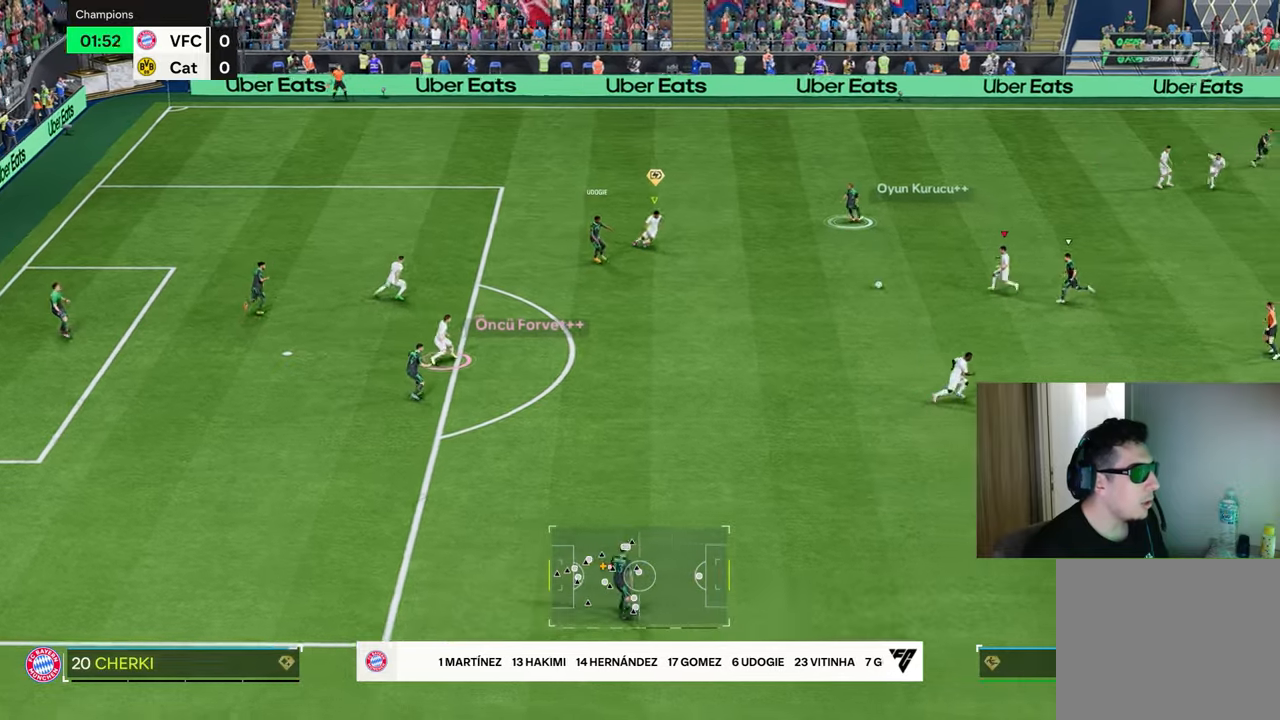
{"buttons": [], "left_stick": "left", "right_stick": "center", "events": [[16, "left_stick", "left"], [100, "CROSS", "up"], [150, "R2", "up"], [200, "R1", "up"]]}
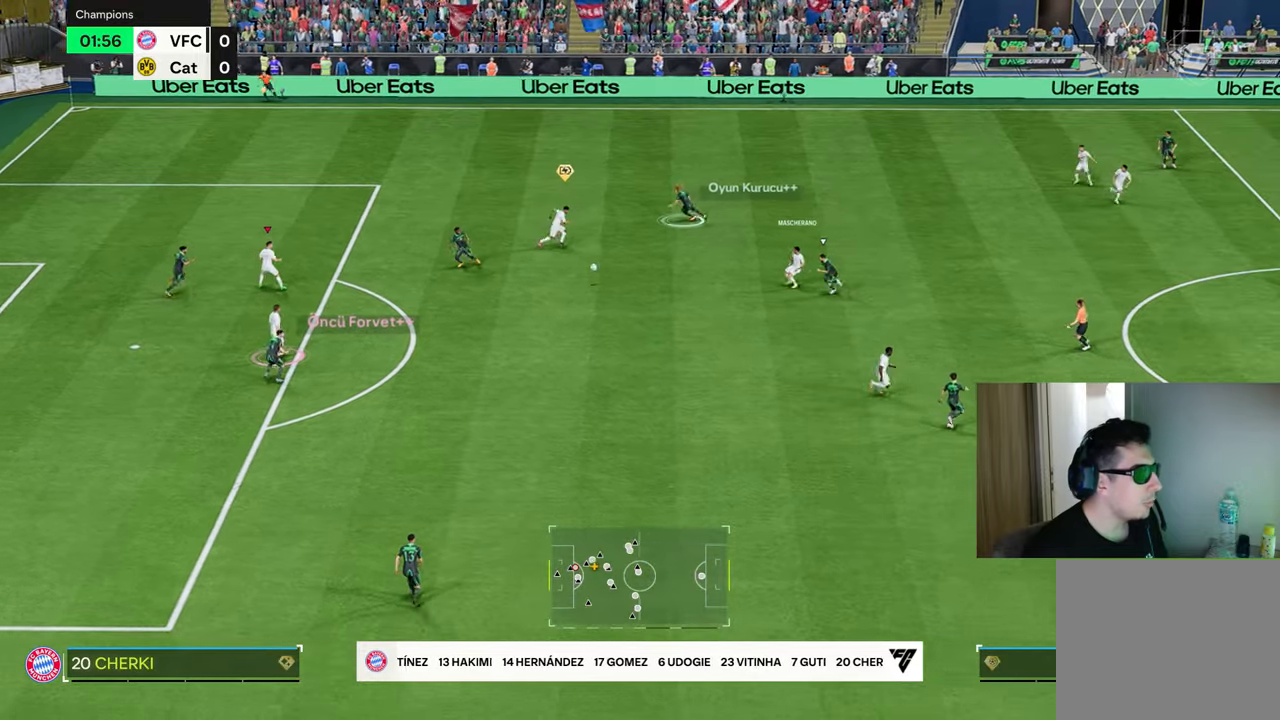
{"buttons": [], "left_stick": "left", "right_stick": "center", "events": [[34, "left_stick", "down-left"], [184, "left_stick", "left"]]}
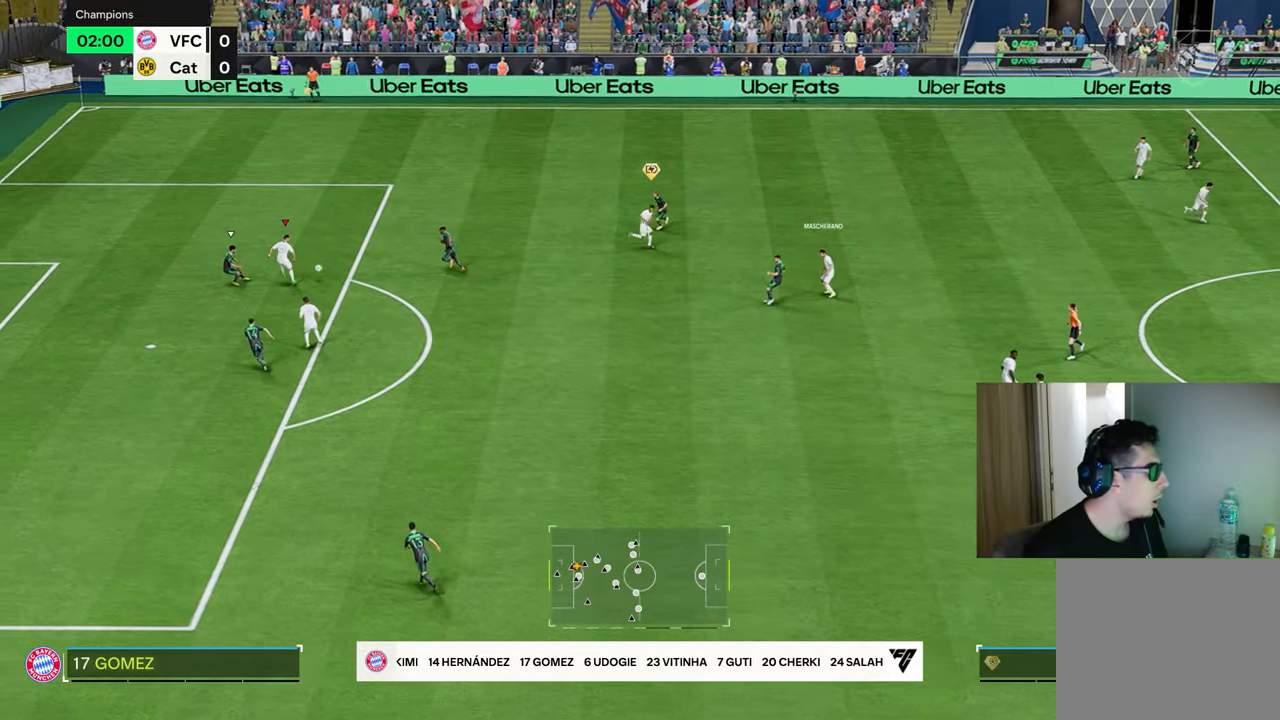
{"buttons": ["R1"], "left_stick": "left", "right_stick": "center", "events": [[66, "CIRCLE", "down"], [66, "R1", "down"], [300, "CIRCLE", "up"]]}
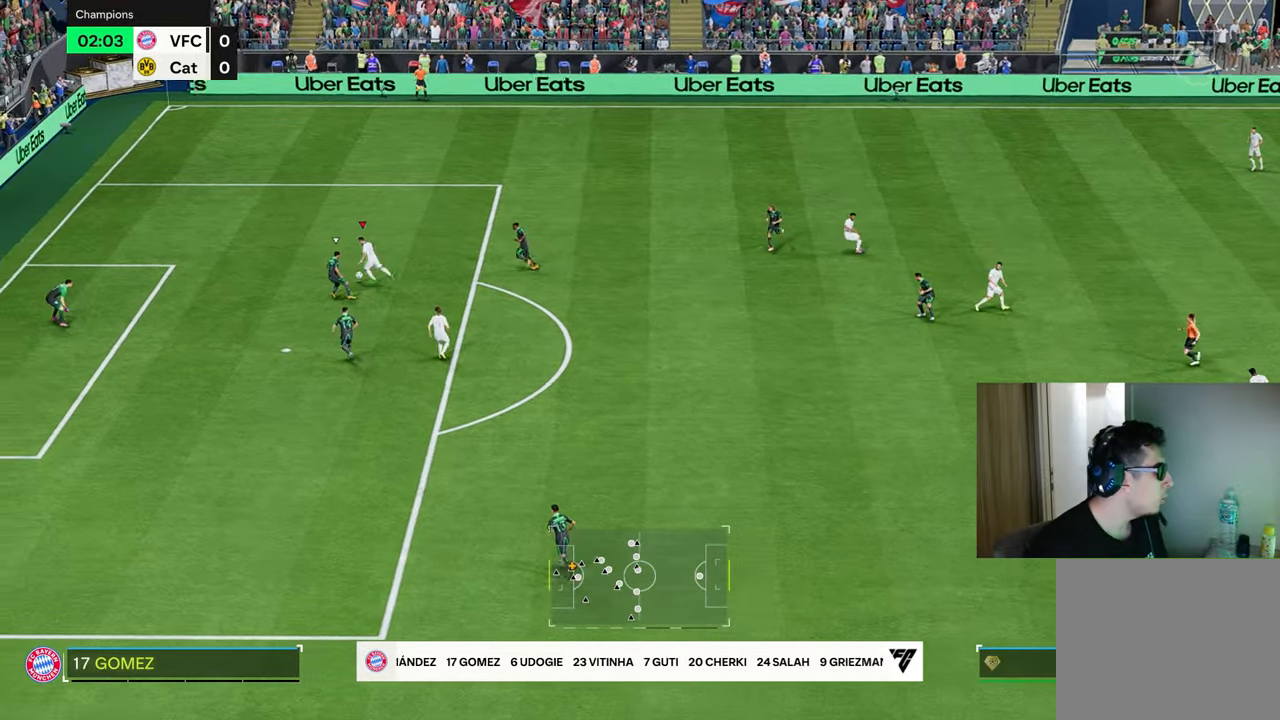
{"buttons": ["R1"], "left_stick": "left", "right_stick": "center", "events": []}
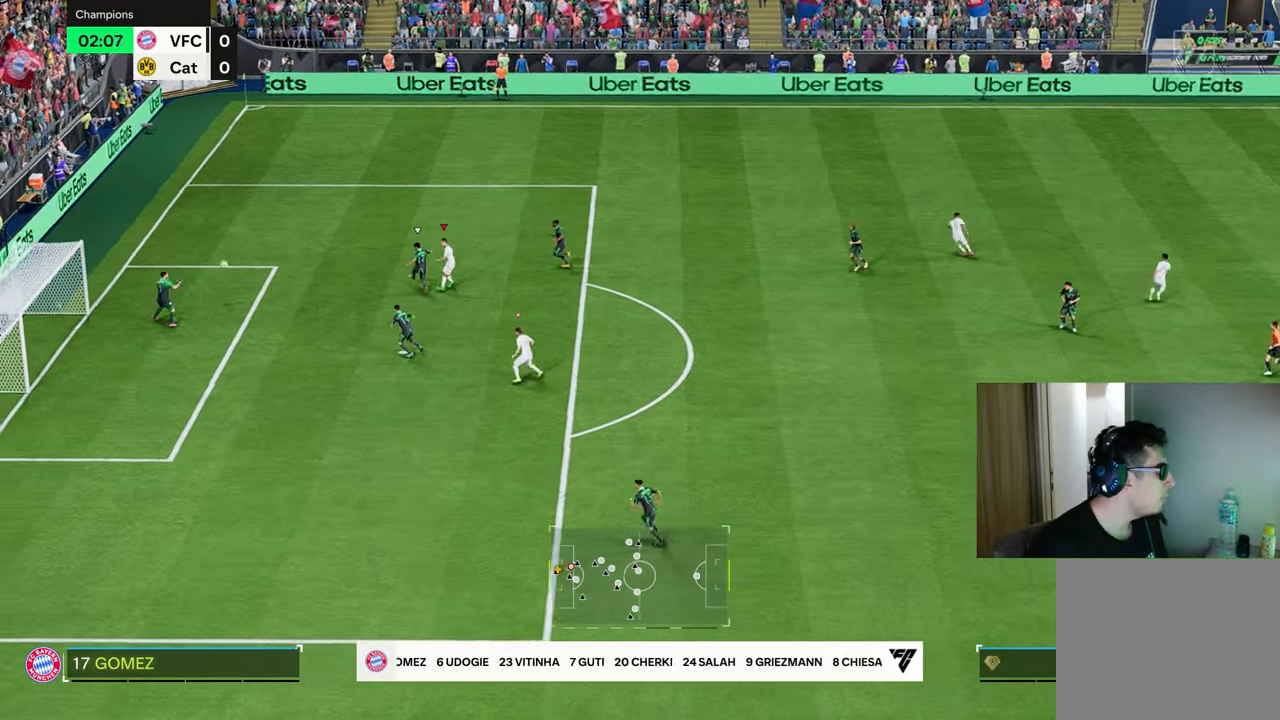
{"buttons": ["R1"], "left_stick": "left", "right_stick": "center", "events": []}
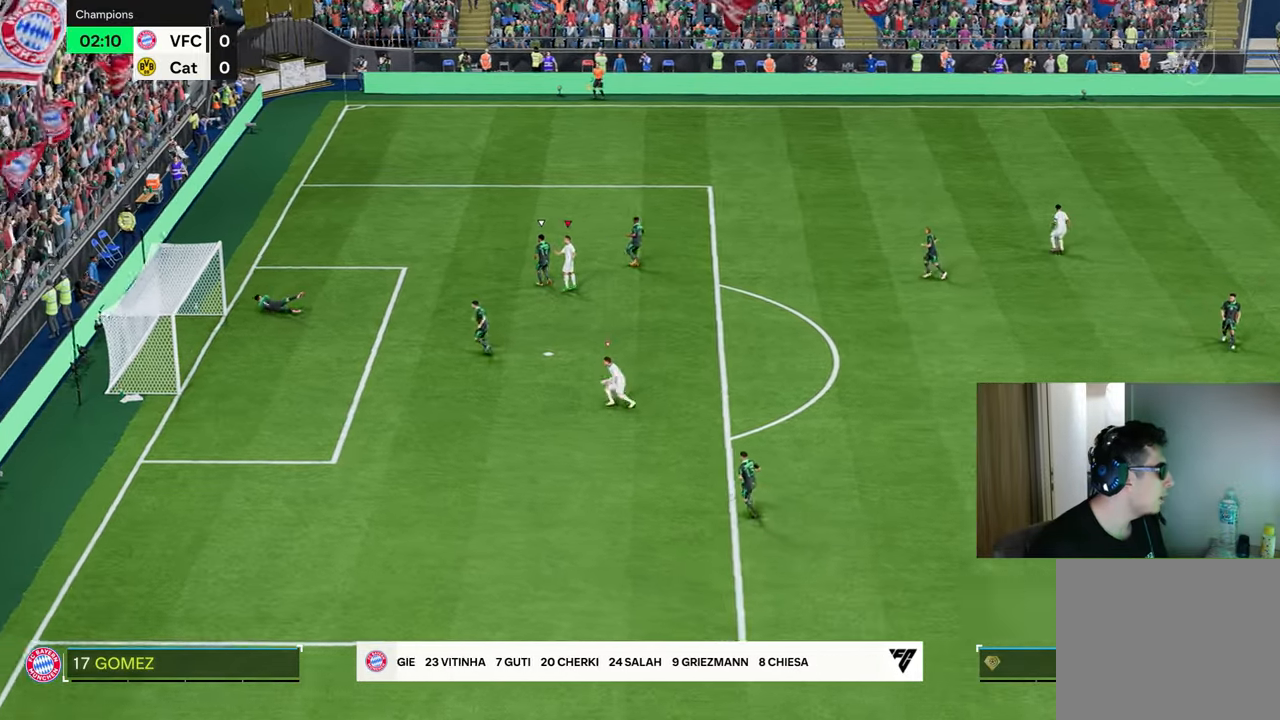
{"buttons": [], "left_stick": "left", "right_stick": "center", "events": [[100, "R1", "up"]]}
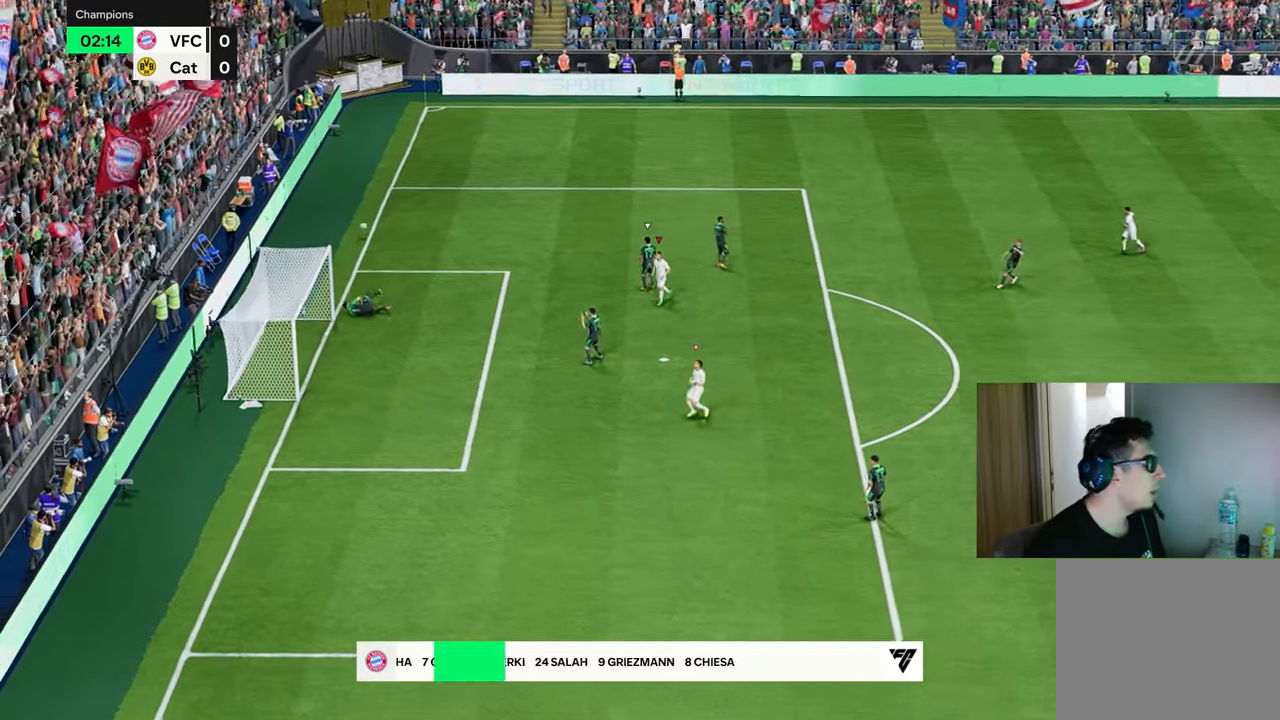
{"buttons": [], "left_stick": "up-left", "right_stick": "center", "events": [[83, "CROSS", "down"], [150, "left_stick", "center"], [167, "CROSS", "up"], [200, "CROSS", "down"], [200, "R1", "down"], [200, "R2", "down"], [200, "left_stick", "up-left"], [300, "CROSS", "up"], [300, "R1", "up"], [300, "R2", "up"], [400, "CROSS", "down"], [500, "CROSS", "up"]]}
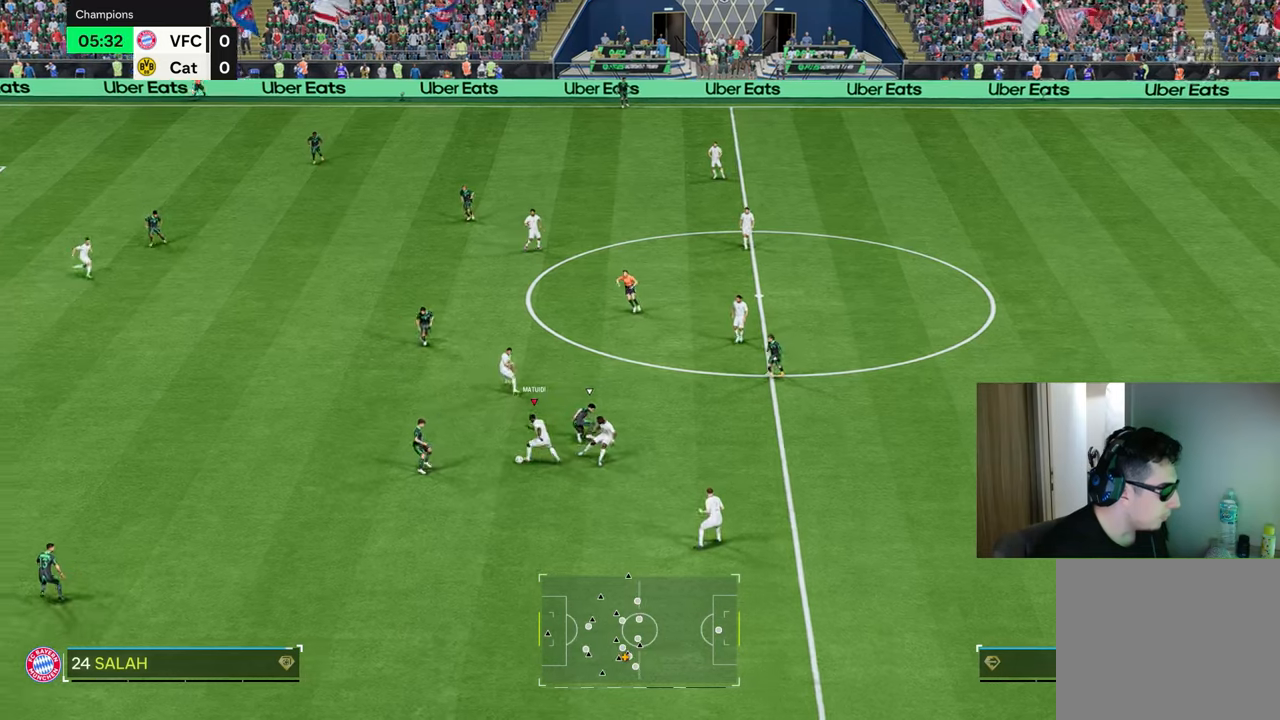
{"buttons": [], "left_stick": "up-left", "right_stick": "center", "events": [[100, "left_stick", "up"], [467, "left_stick", "up-left"]]}
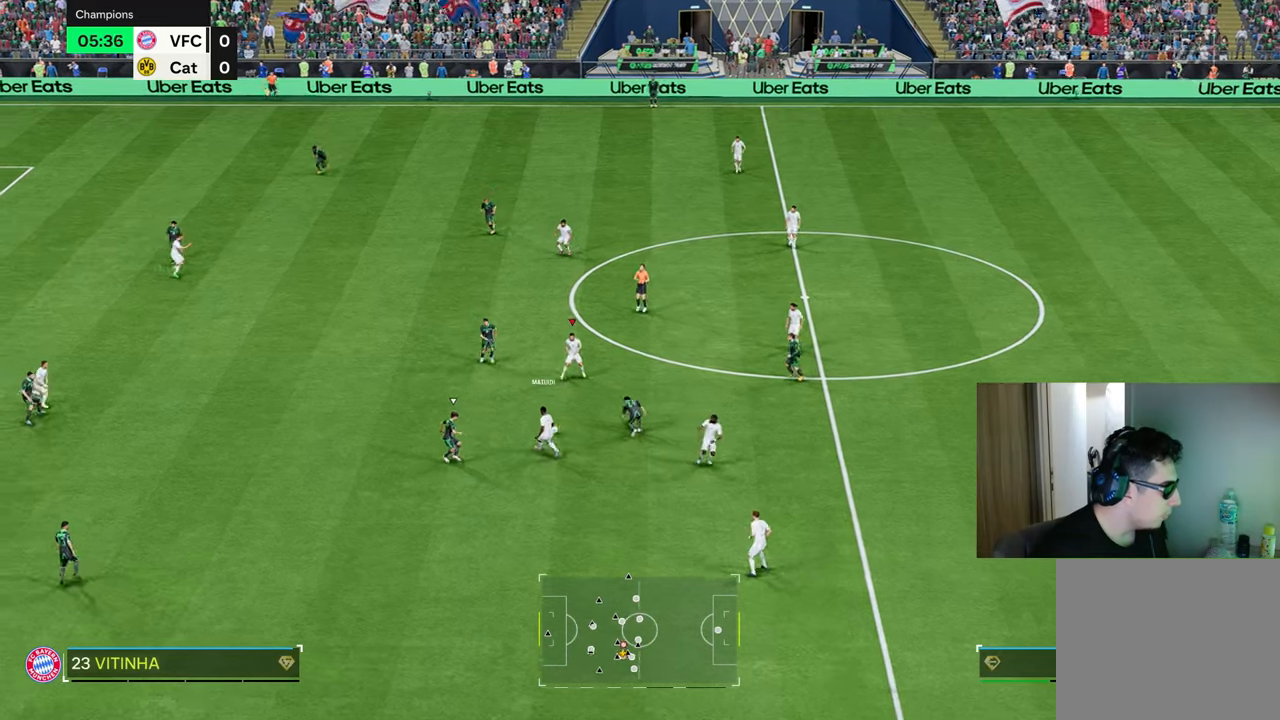
{"buttons": [], "left_stick": "left", "right_stick": "center", "events": [[50, "left_stick", "left"], [133, "R2", "down"], [150, "CROSS", "down"], [150, "R1", "down"], [250, "CROSS", "up"], [317, "R1", "up"], [317, "R2", "up"]]}
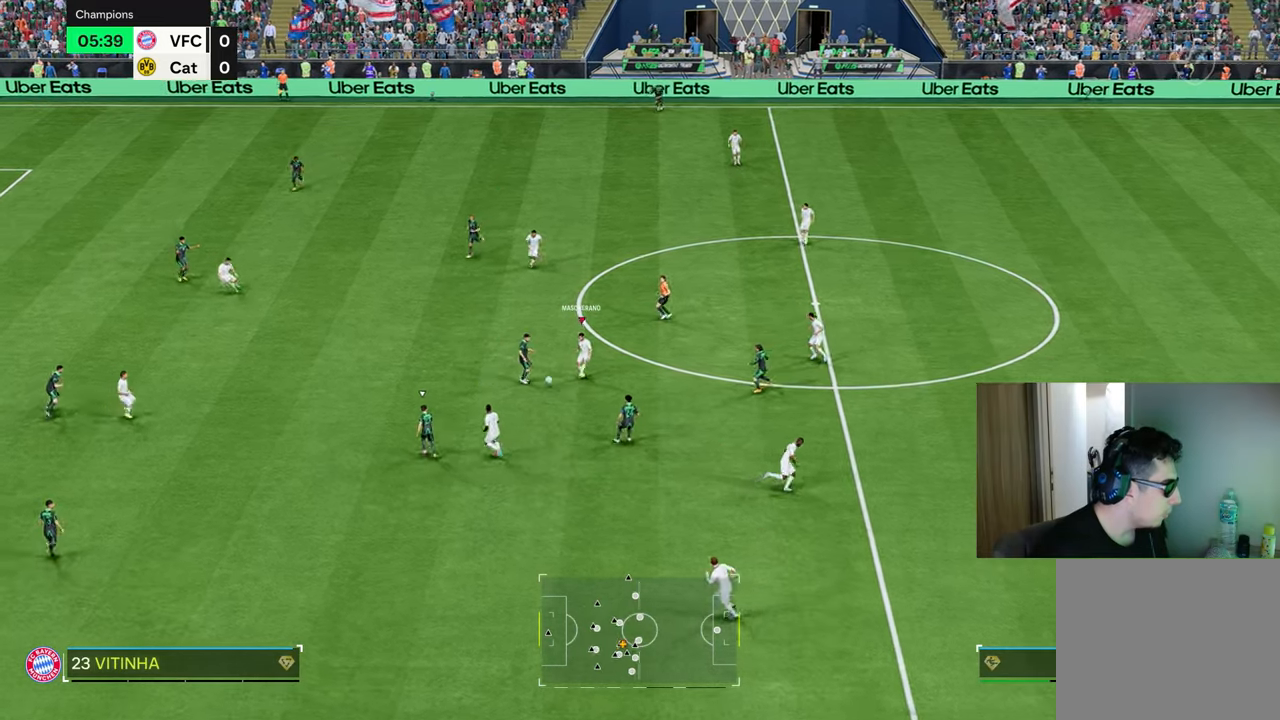
{"buttons": ["CROSS", "L1"], "left_stick": "up", "right_stick": "center", "events": [[200, "left_stick", "up-right"], [401, "left_stick", "up"], [417, "CROSS", "down"], [417, "L1", "down"]]}
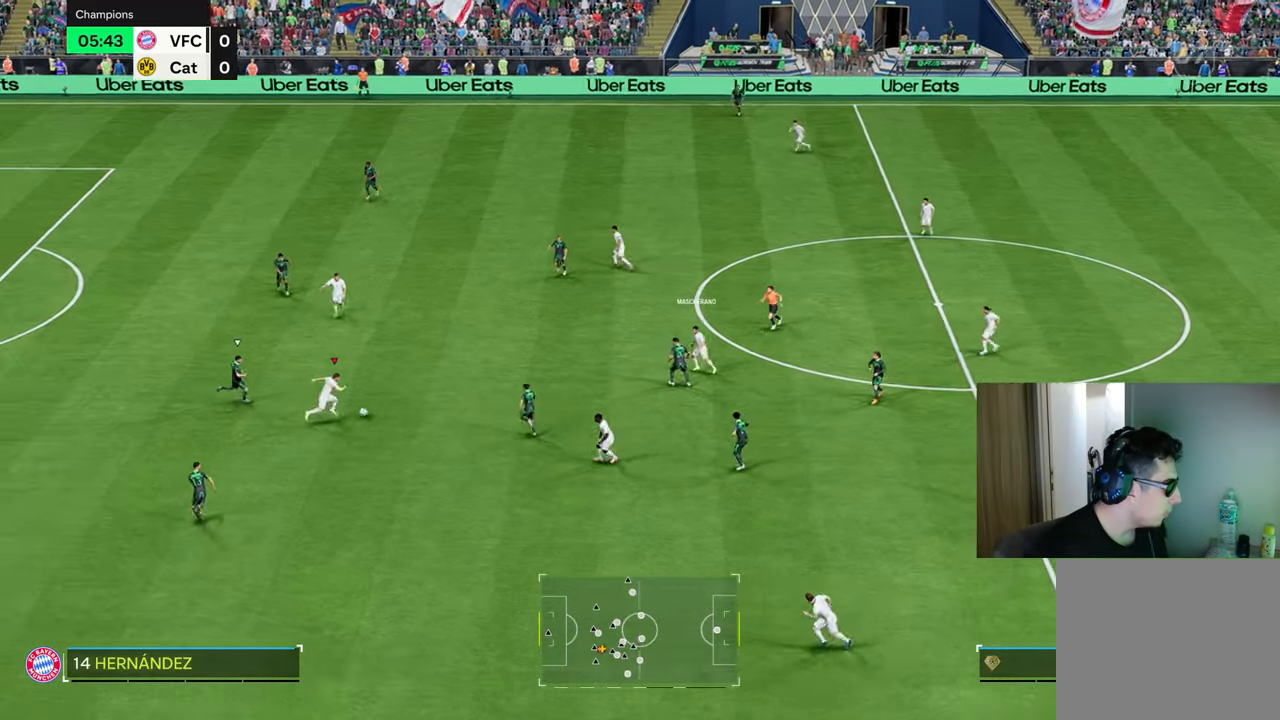
{"buttons": [], "left_stick": "center", "right_stick": "center", "events": [[16, "CROSS", "up"], [66, "L1", "up"], [416, "left_stick", "center"]]}
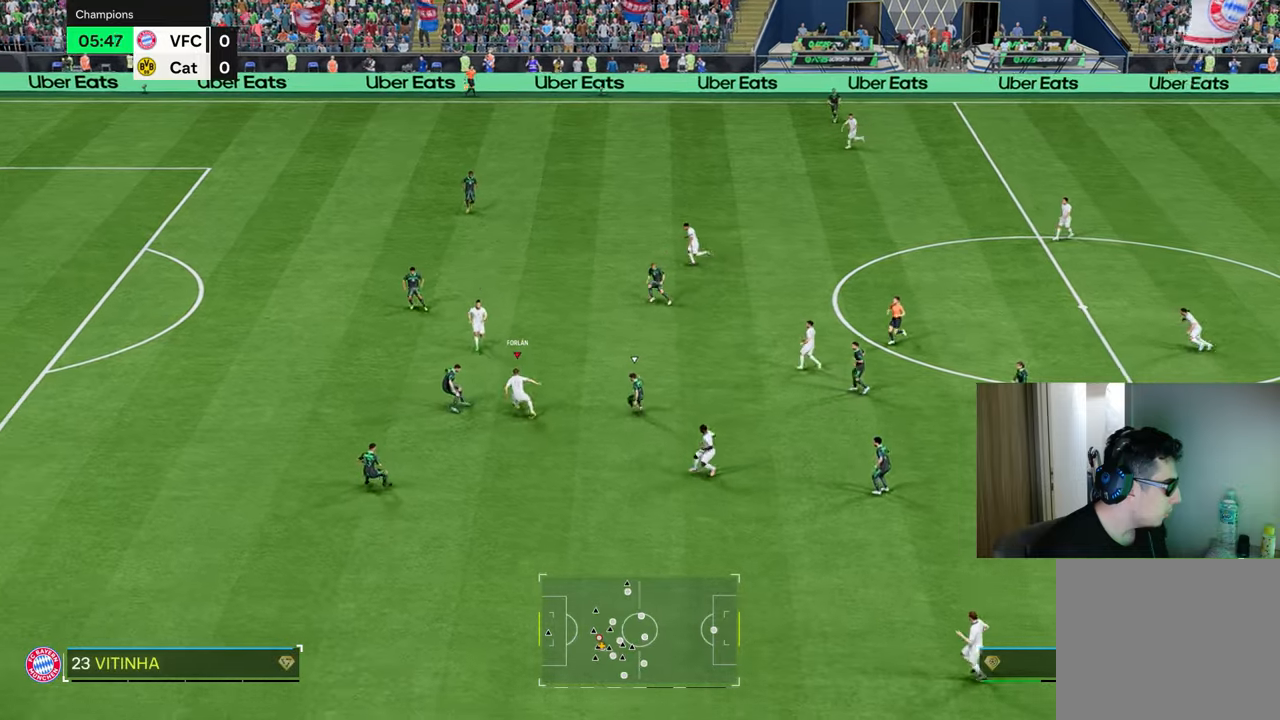
{"buttons": [], "left_stick": "up-left", "right_stick": "center", "events": [[50, "left_stick", "up-left"]]}
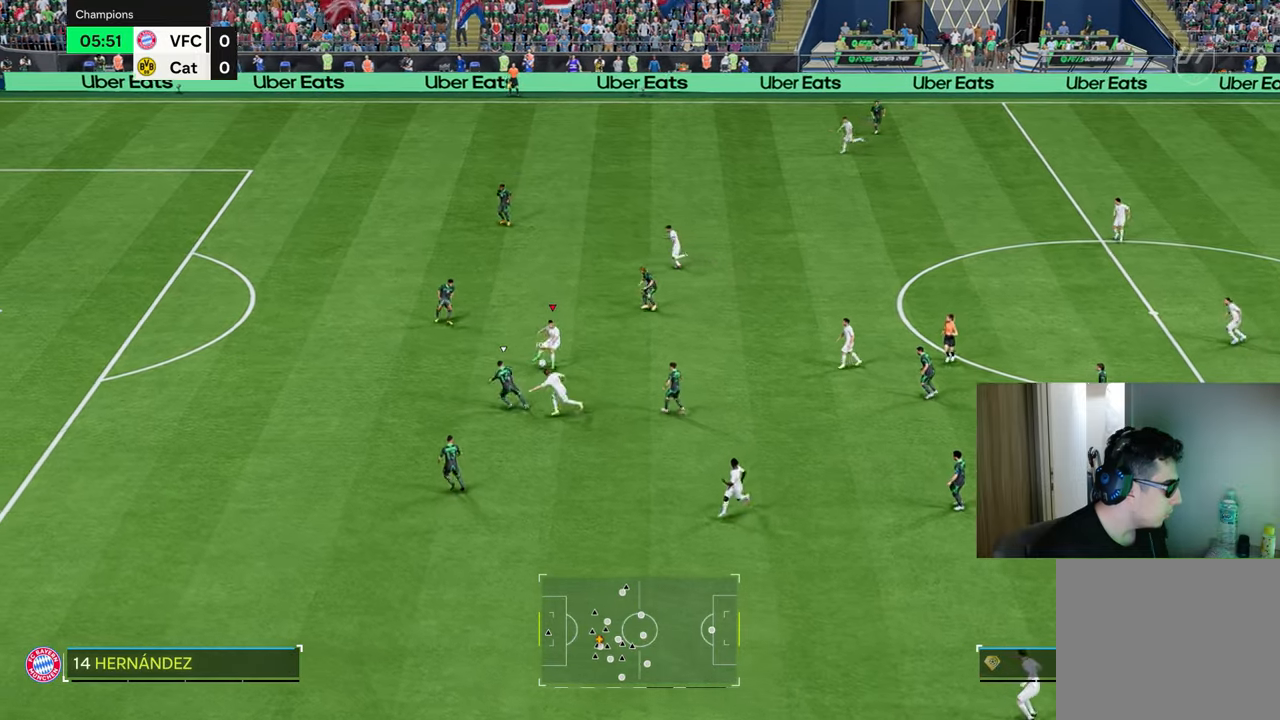
{"buttons": ["R1"], "left_stick": "left", "right_stick": "center", "events": [[100, "left_stick", "down-left"], [116, "L1", "down"], [200, "left_stick", "down"], [367, "R1", "down"], [367, "TRIANGLE", "down"], [400, "left_stick", "down-left"], [467, "TRIANGLE", "up"], [483, "L1", "up"], [500, "left_stick", "left"]]}
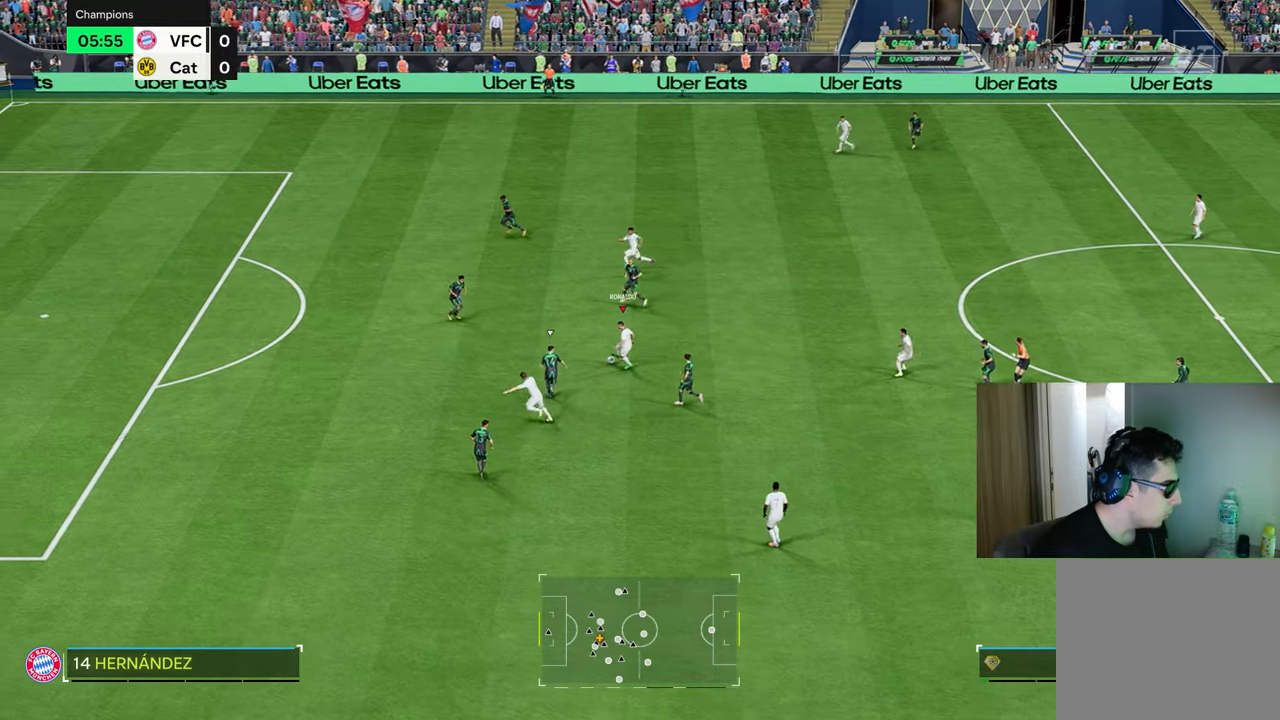
{"buttons": ["R1"], "left_stick": "left", "right_stick": "center", "events": []}